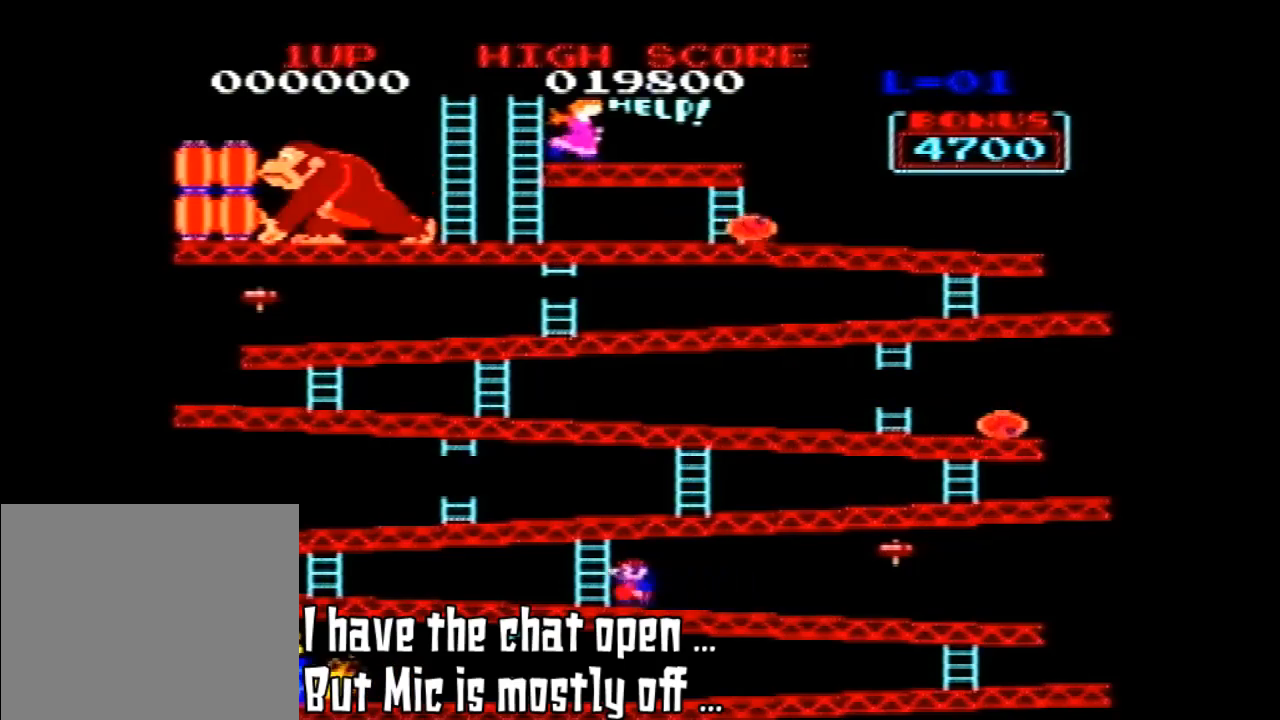
Gameplay with a controller (Nintendo layout); each line is a JSON object with the inputs held at the frame after it. "events" lists button and stick changes between this image and that frame as [ms after this image, input, new state], when the widget could be followed in between. Not read: L3 R3.
{"buttons": [], "left_stick": "center", "events": []}
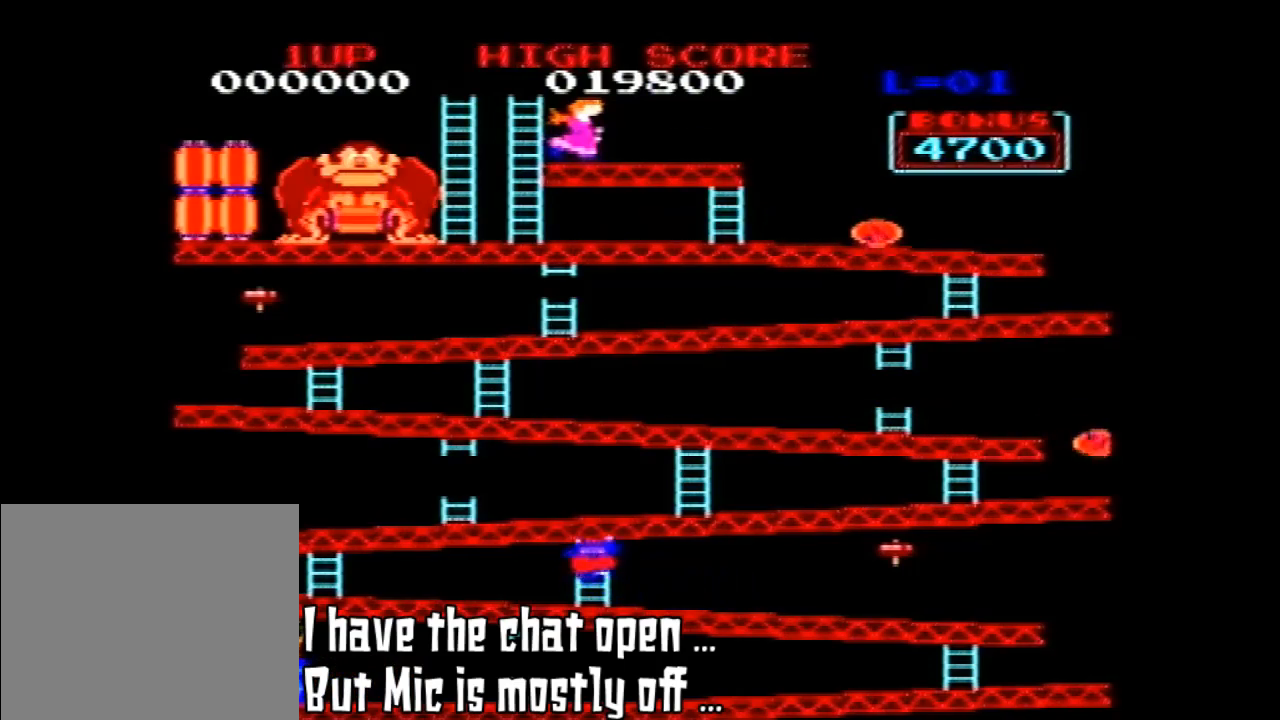
{"buttons": ["DPAD_UP"], "left_stick": "center"}
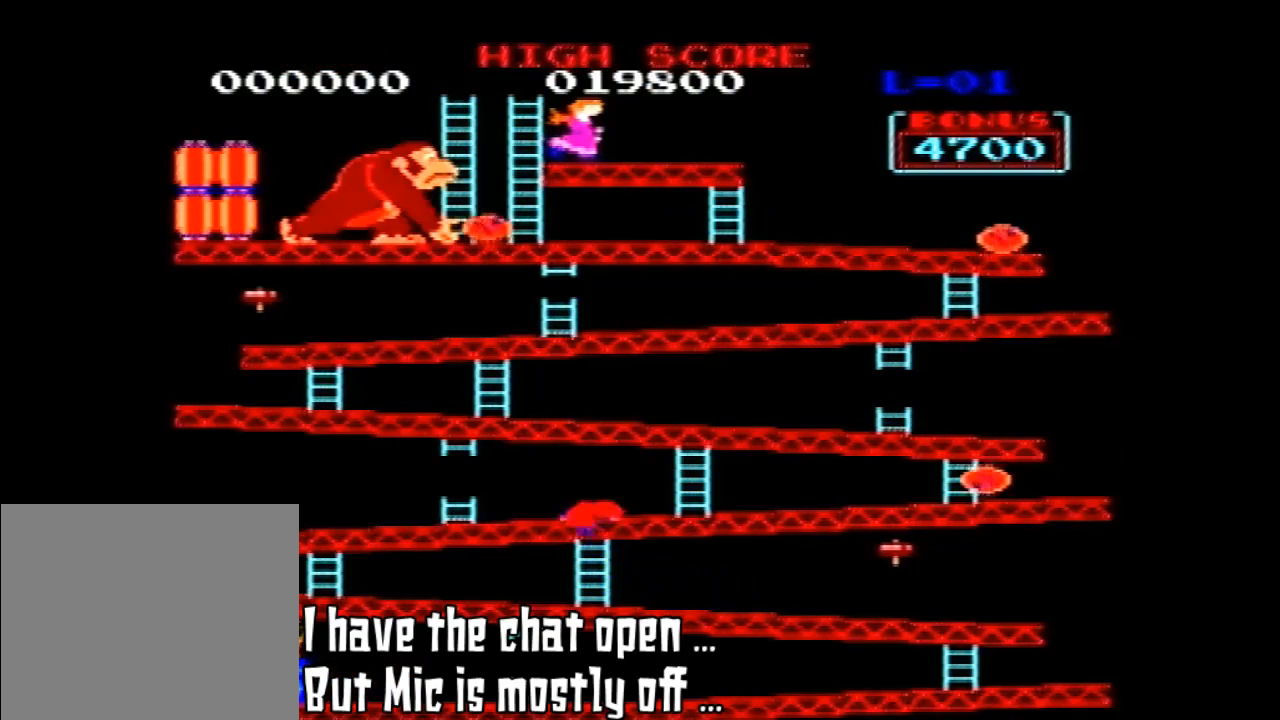
{"buttons": ["DPAD_UP"], "left_stick": "center", "events": []}
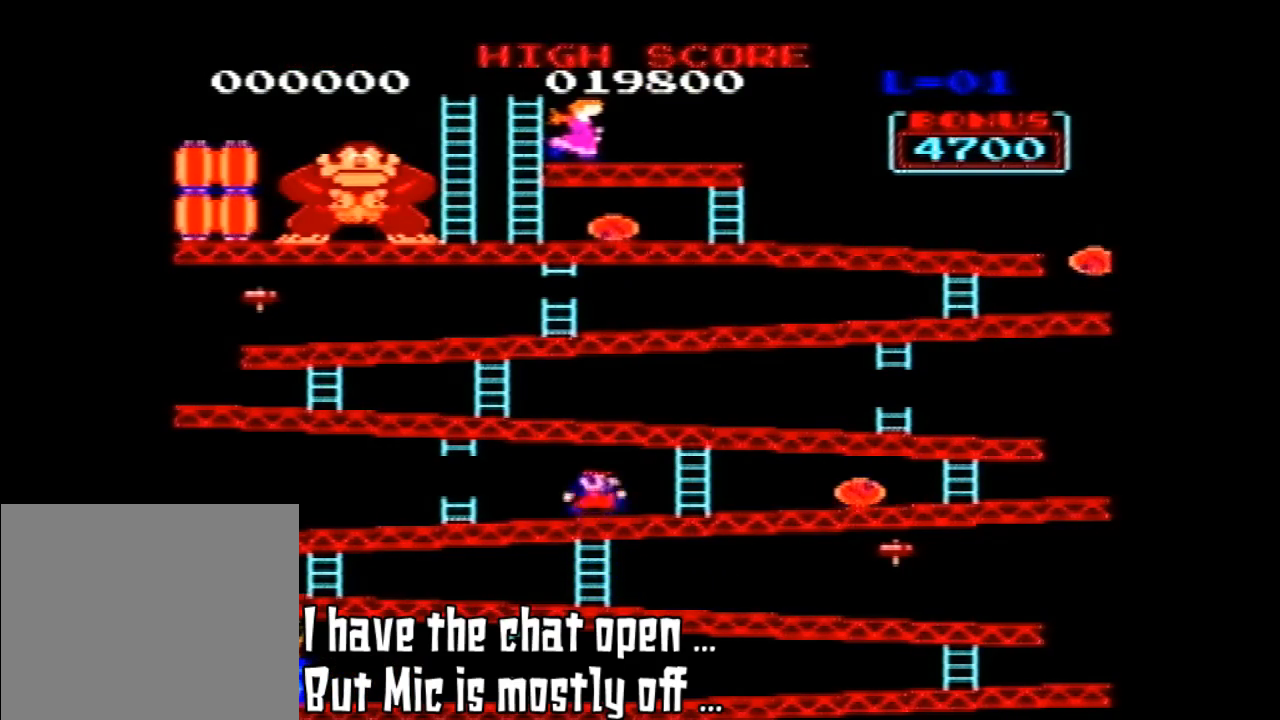
{"buttons": ["DPAD_RIGHT"], "left_stick": "center", "events": [[233, "DPAD_RIGHT", "down"], [267, "DPAD_UP", "up"]]}
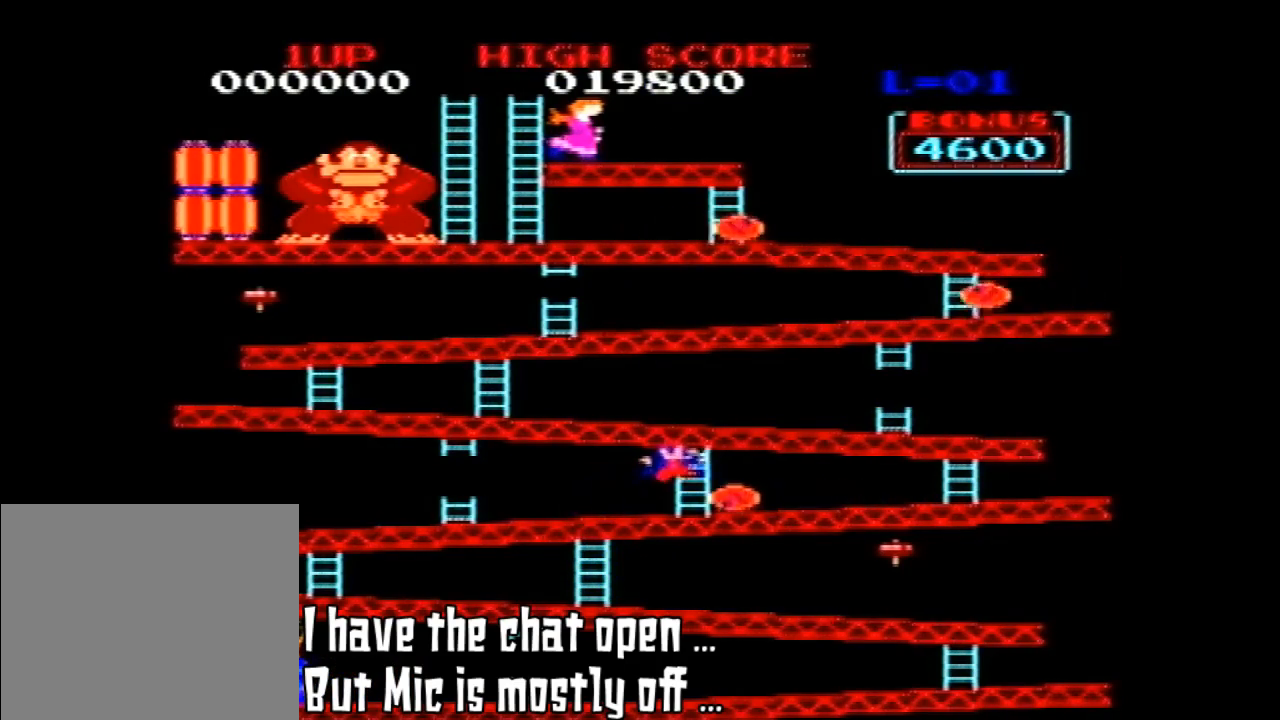
{"buttons": ["A", "DPAD_RIGHT"], "left_stick": "center", "events": [[100, "A", "down"]]}
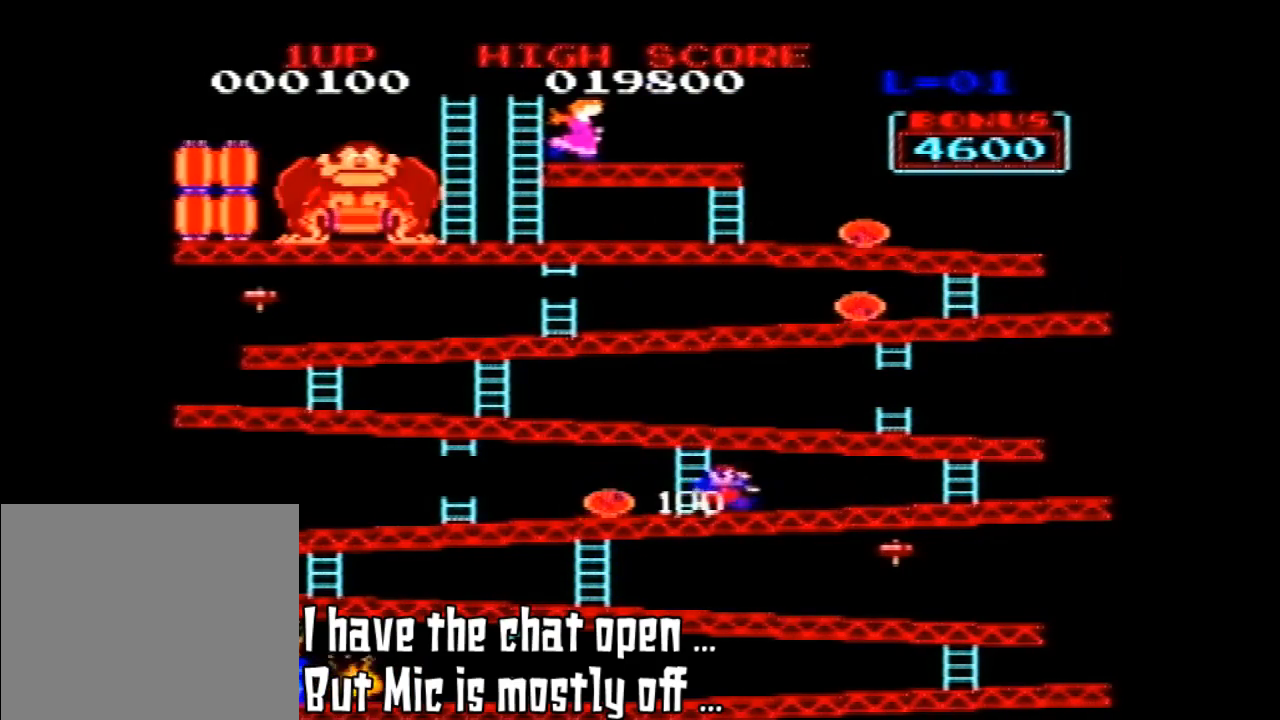
{"buttons": ["DPAD_UP"], "left_stick": "center", "events": [[133, "A", "up"], [267, "DPAD_RIGHT", "up"], [500, "DPAD_UP", "down"]]}
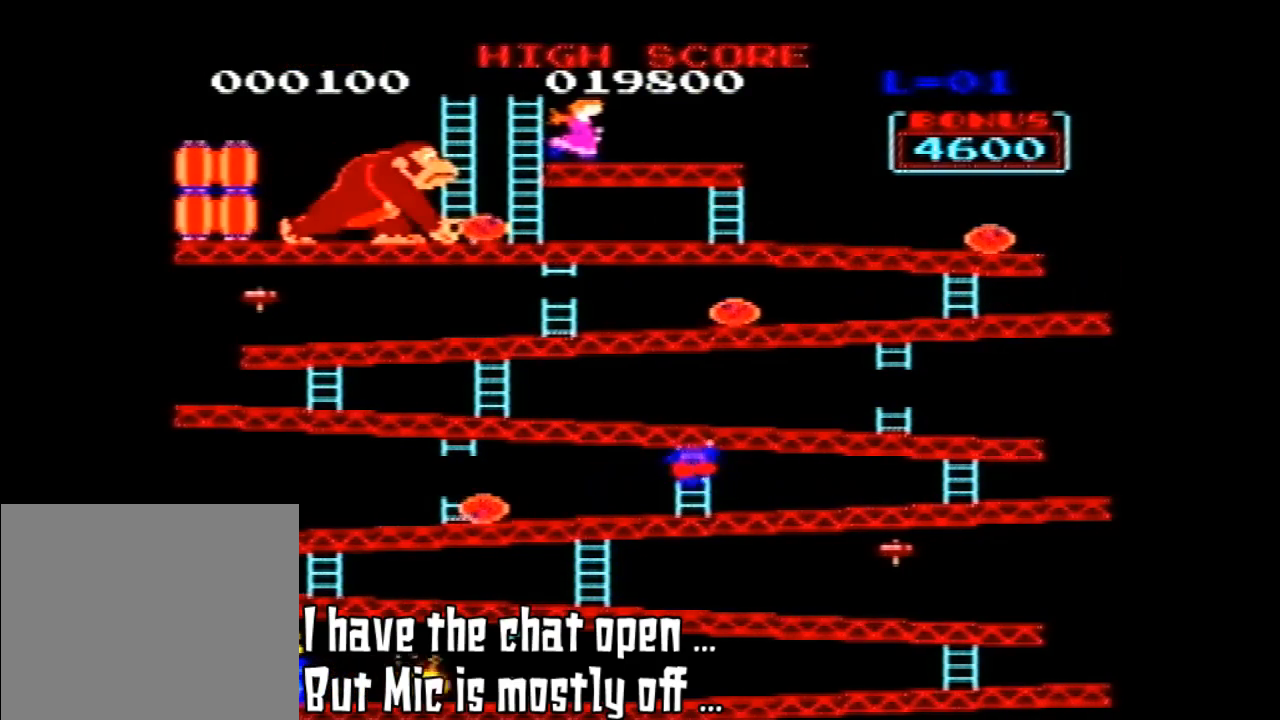
{"buttons": ["DPAD_UP"], "left_stick": "center", "events": []}
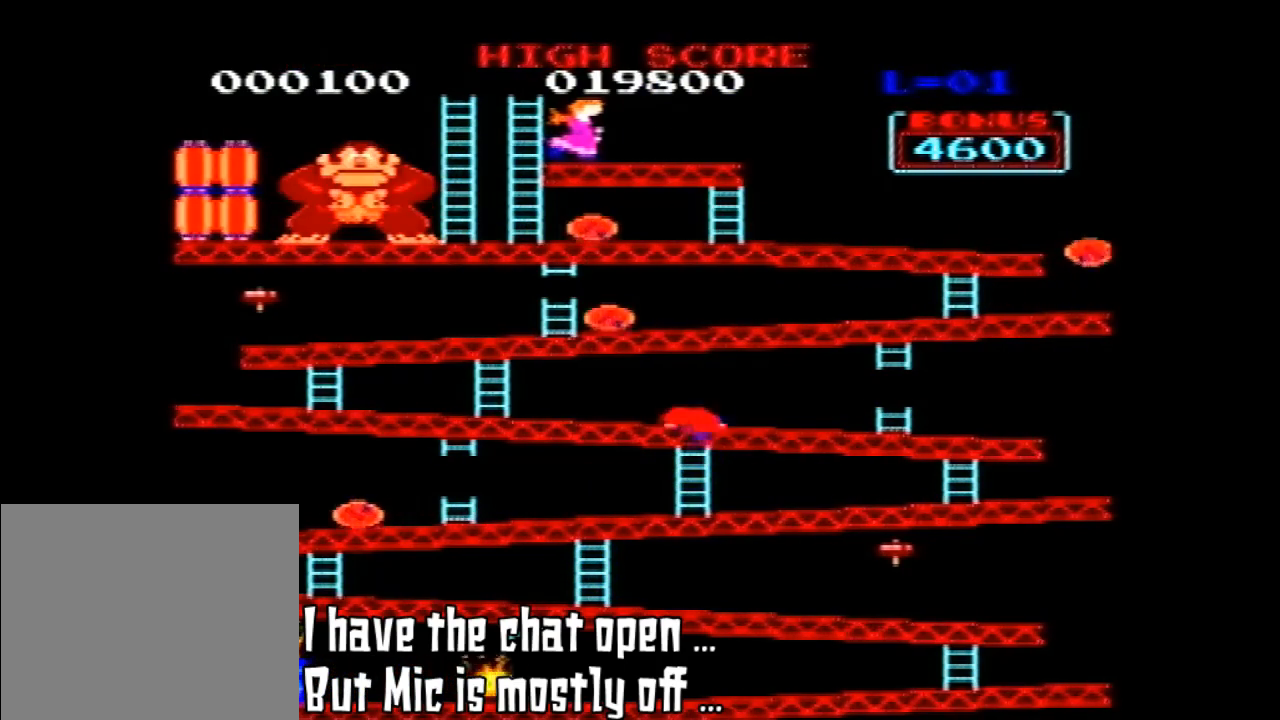
{"buttons": [], "left_stick": "center", "events": [[500, "DPAD_UP", "up"]]}
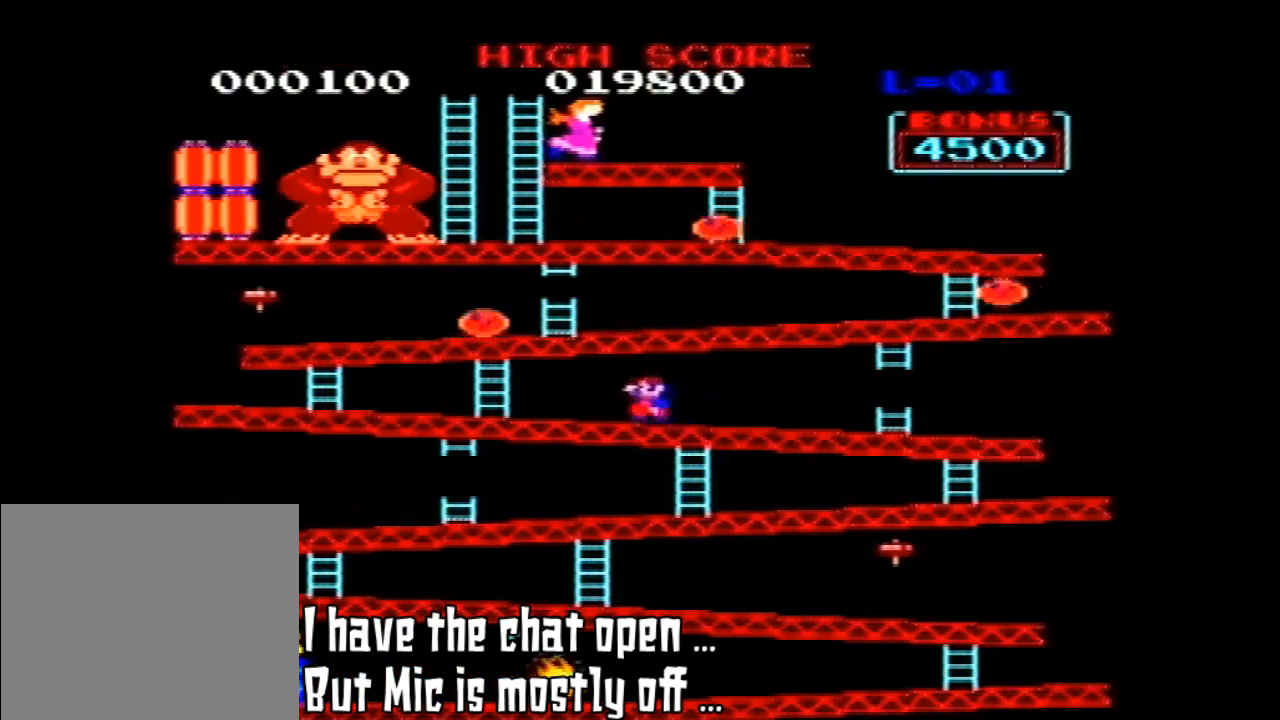
{"buttons": [], "left_stick": "center", "events": []}
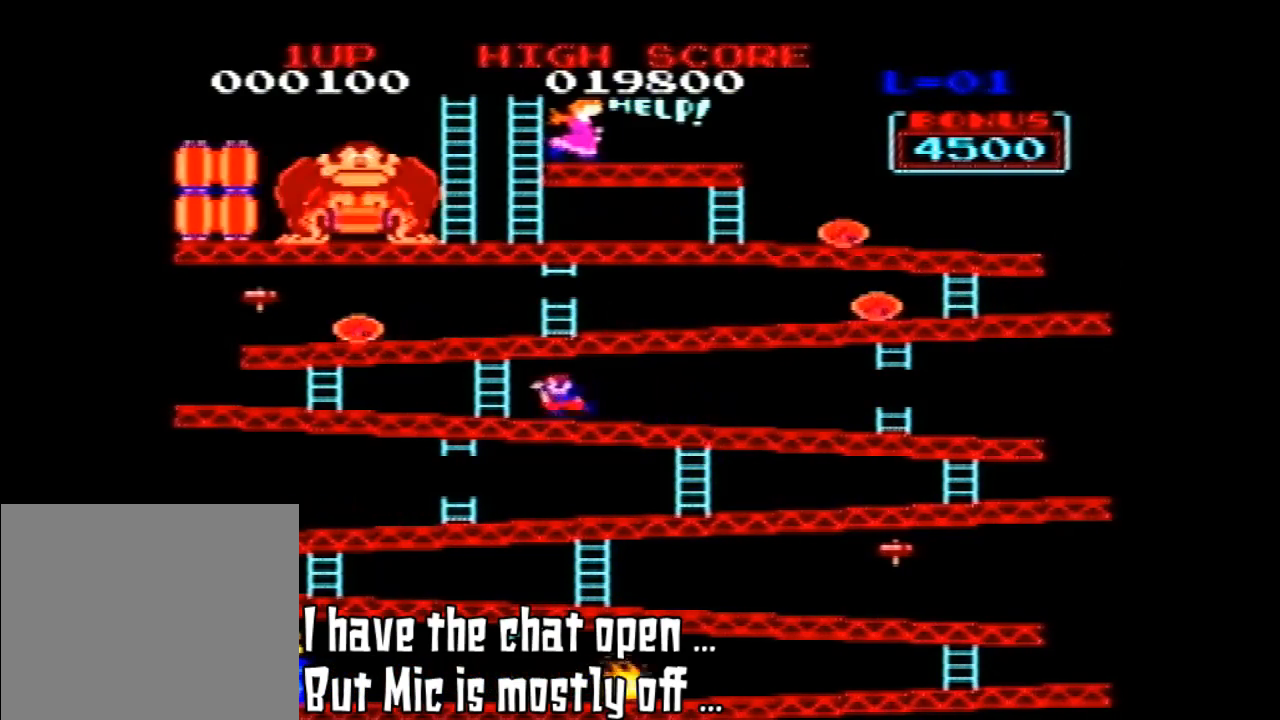
{"buttons": [], "left_stick": "center", "events": []}
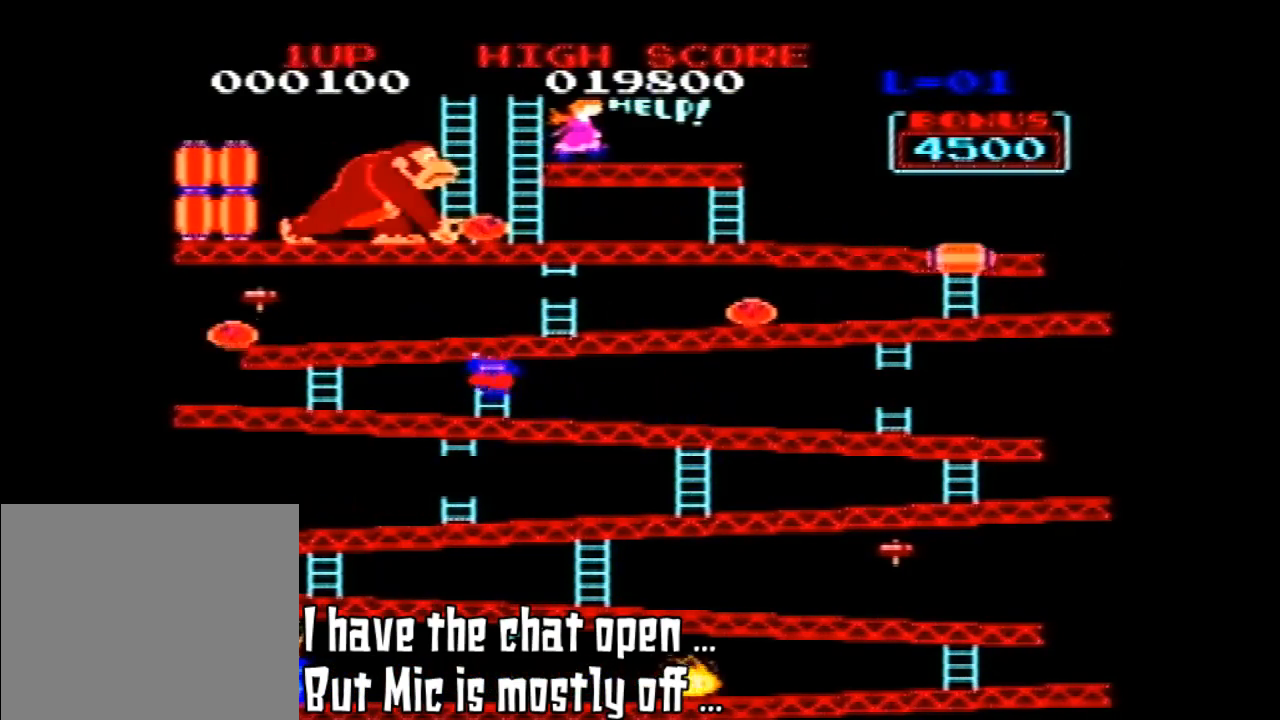
{"buttons": ["DPAD_UP"], "left_stick": "center", "events": [[100, "DPAD_UP", "down"]]}
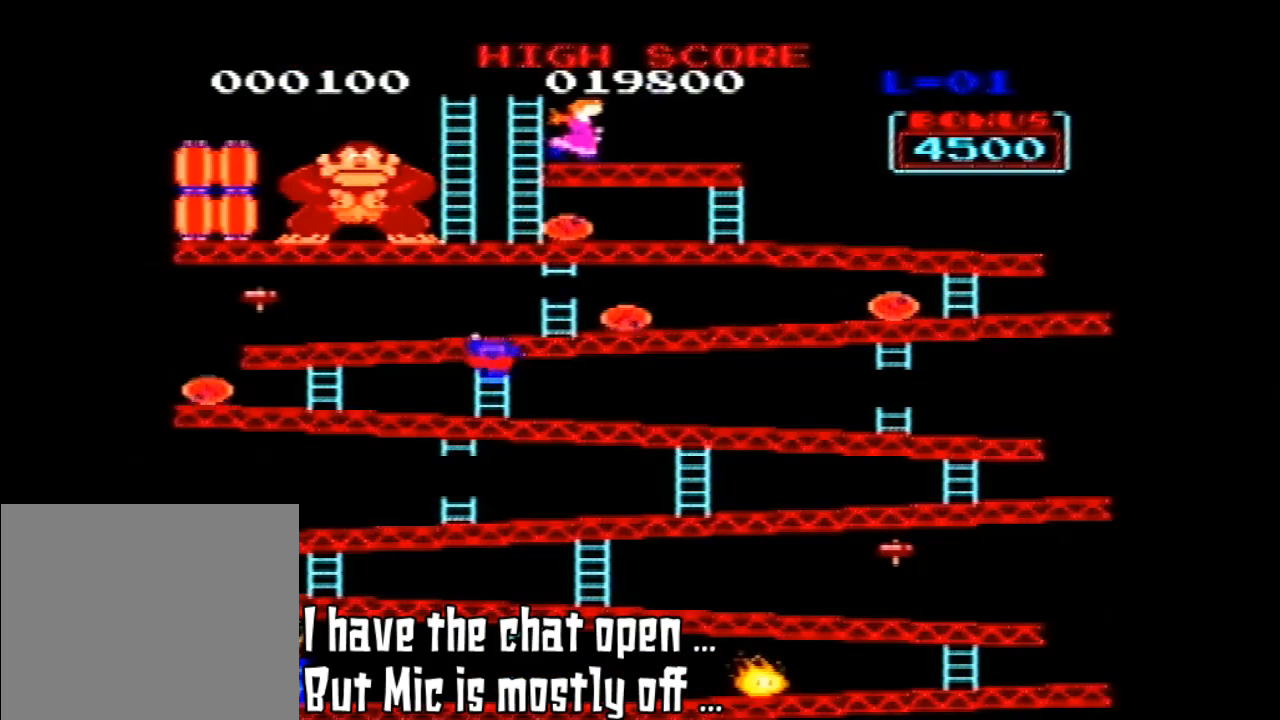
{"buttons": [], "left_stick": "center", "events": [[67, "DPAD_UP", "up"]]}
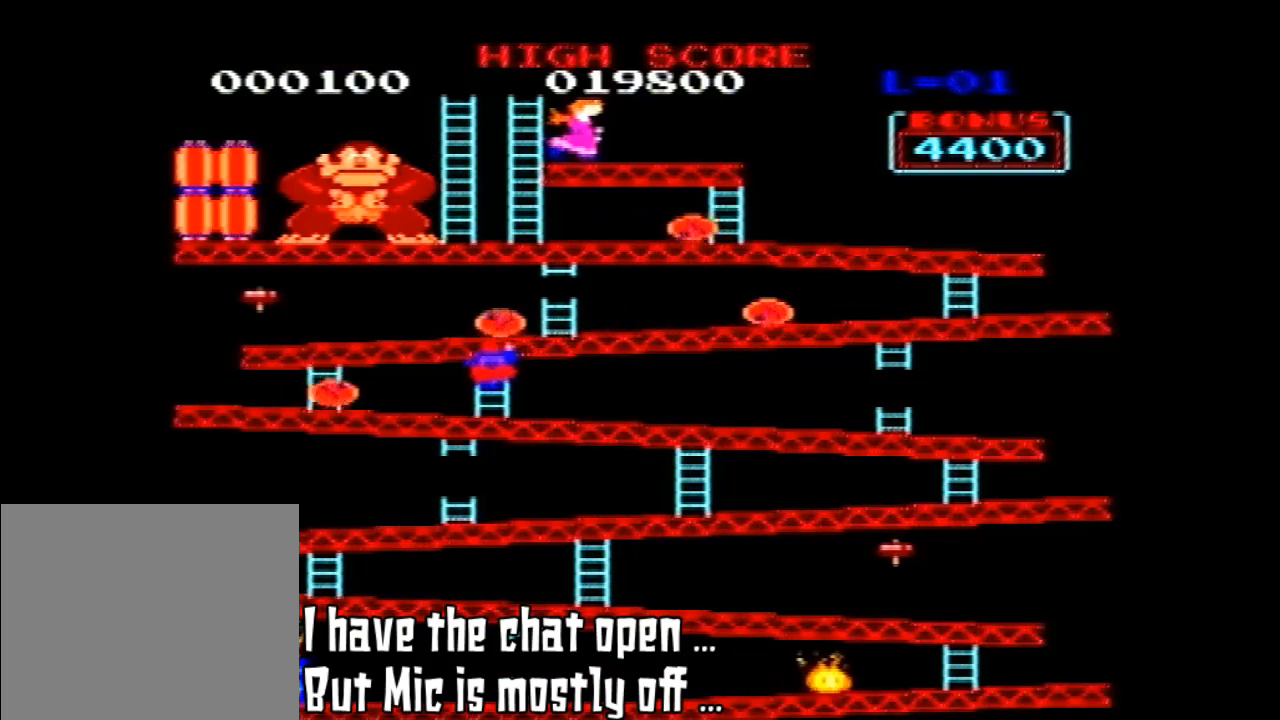
{"buttons": [], "left_stick": "center", "events": []}
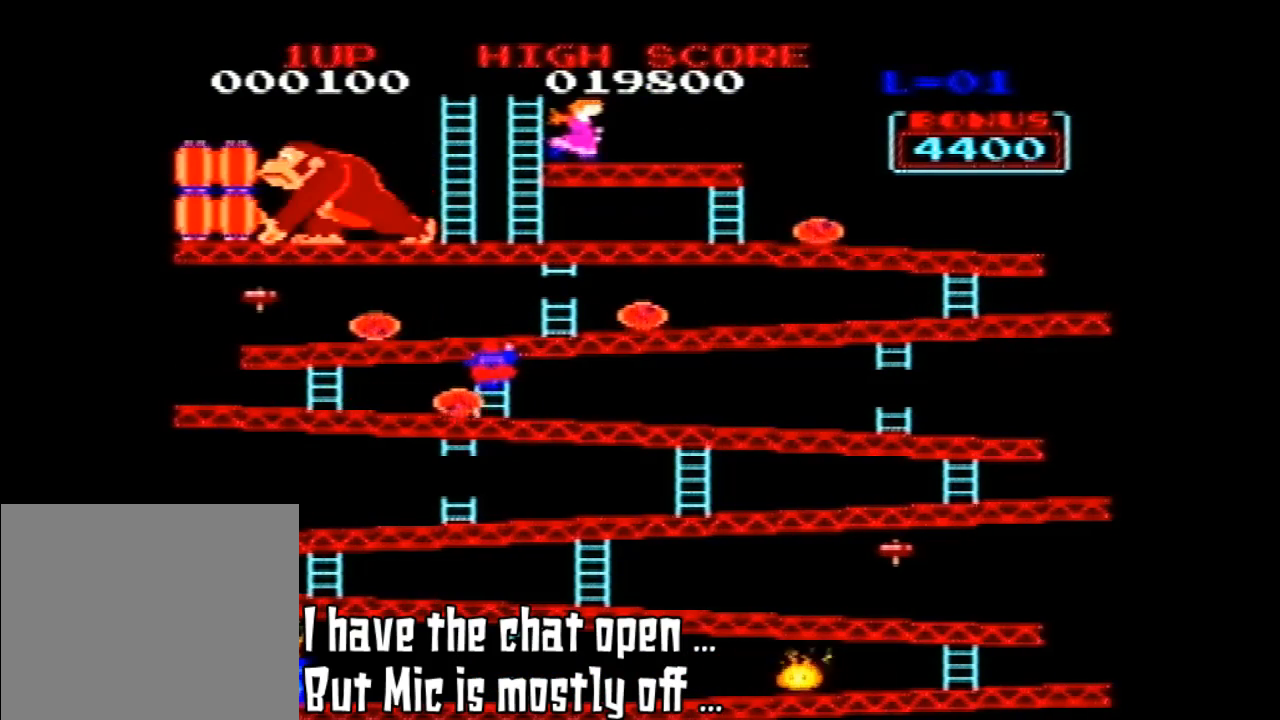
{"buttons": [], "left_stick": "center", "events": []}
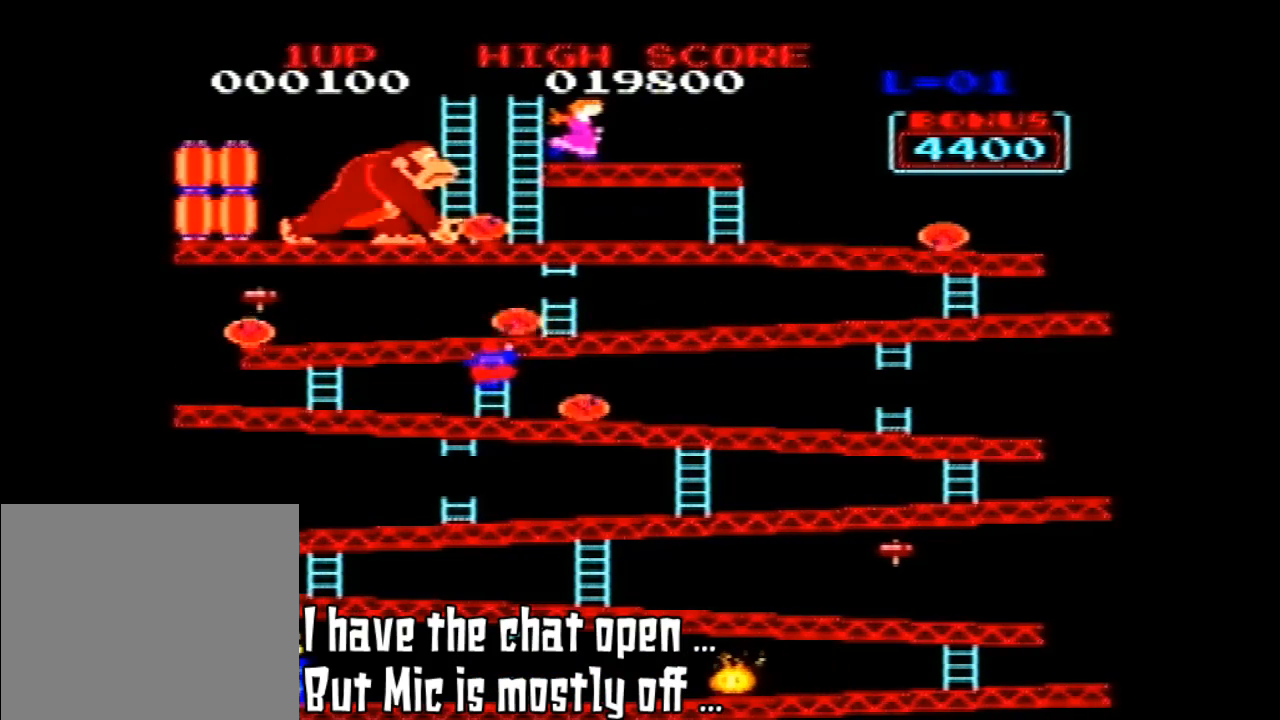
{"buttons": [], "left_stick": "center", "events": []}
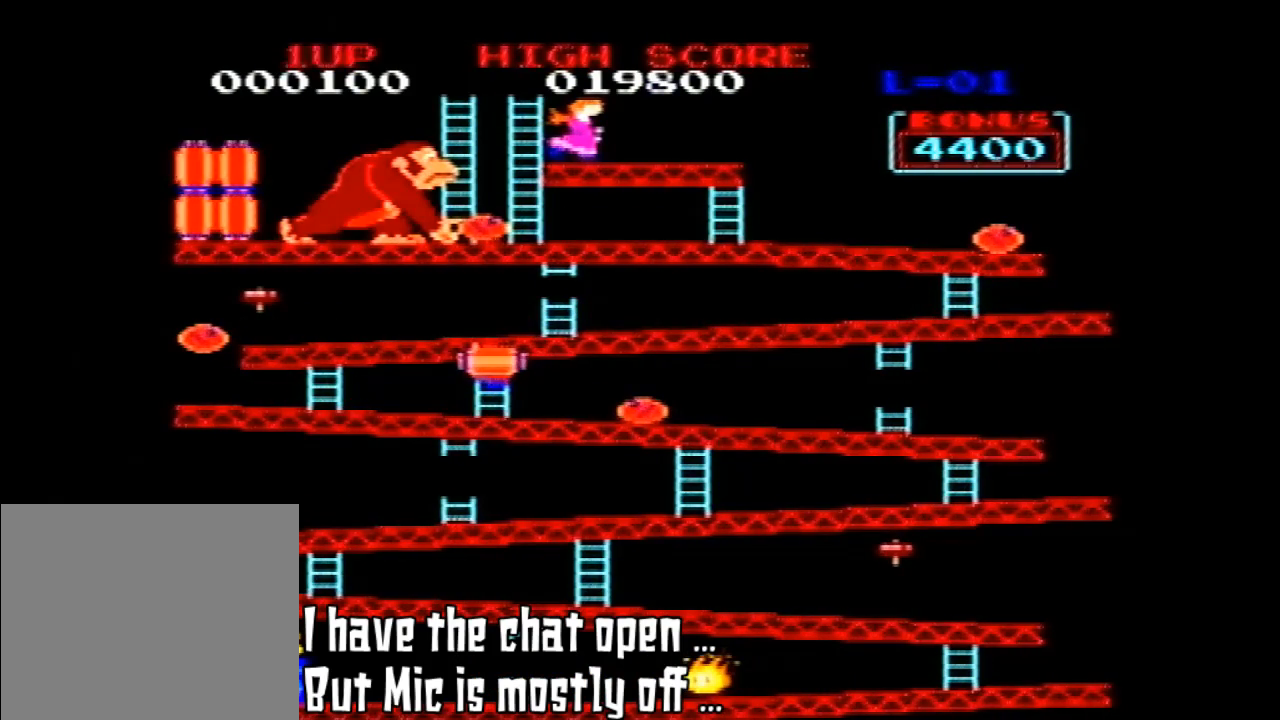
{"buttons": ["A"], "left_stick": "center", "events": [[167, "DPAD_UP", "down"], [467, "A", "down"], [467, "DPAD_UP", "up"]]}
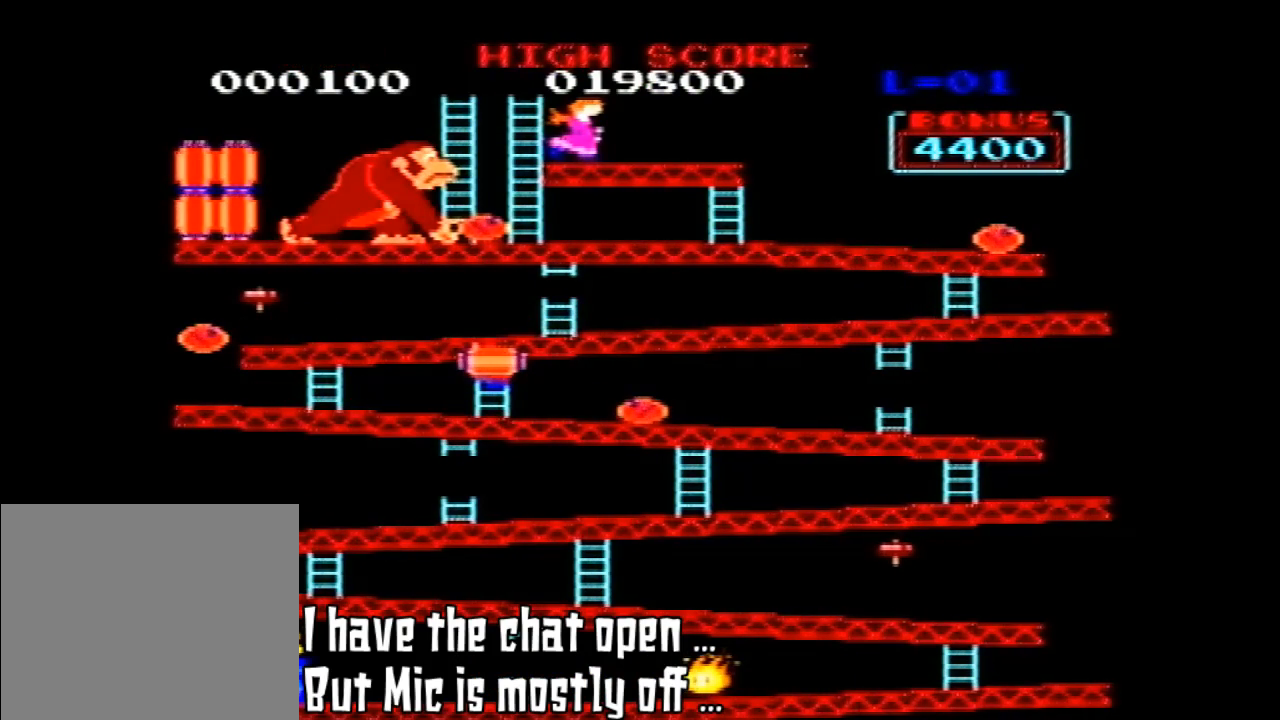
{"buttons": [], "left_stick": "center"}